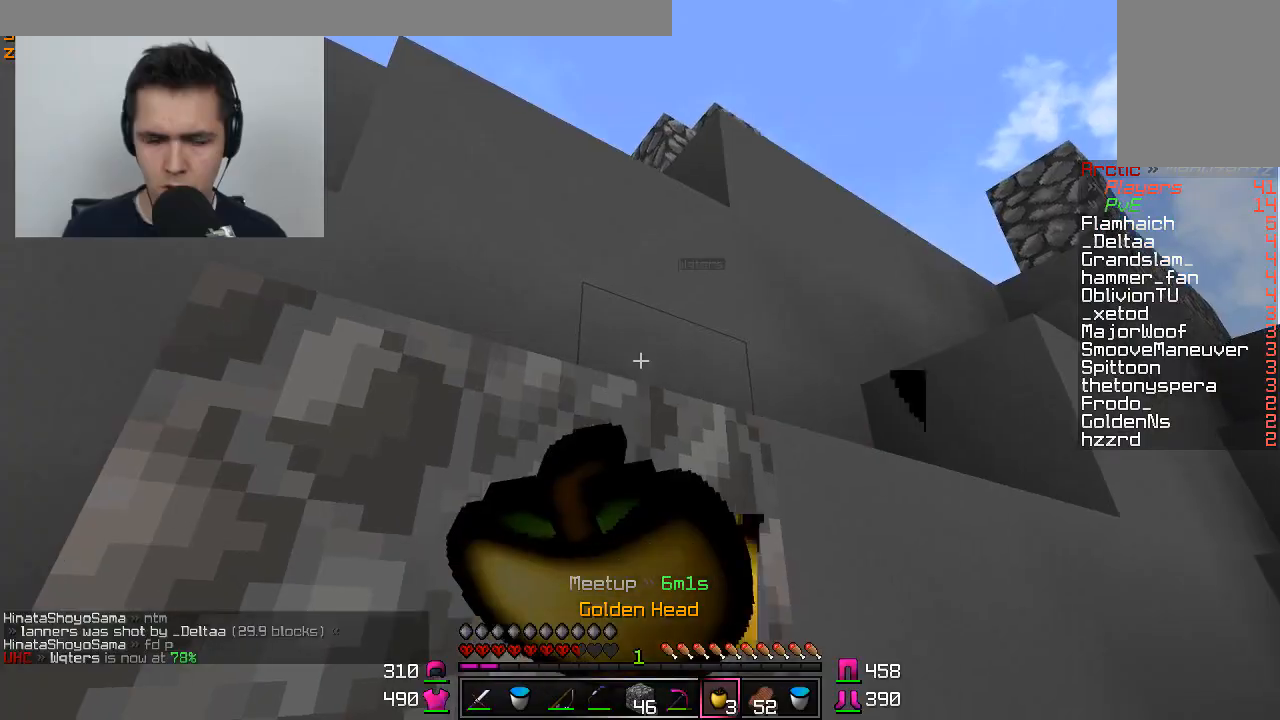
Gameplay with keyboard and mouse; each line is a JSON object with the keys and mouse buttons held at the frame after it. "events" lists presses ("down") and releases ("up") of "a", "d", "s", "w", "mouse_left" and "mouse_right" between this image and that frame as [ms after this image, input, new state], when the widget could be followed in between. "mouse_left", "mouse_right" = the "left", "right" buttons of the "mouse" list. No other keys are recorded. Fast repeated clicks can show as one long hold. Mouse movement is not recorded.
{"keys": [], "mouse": ["right"], "events": [[167, "w", "up"]]}
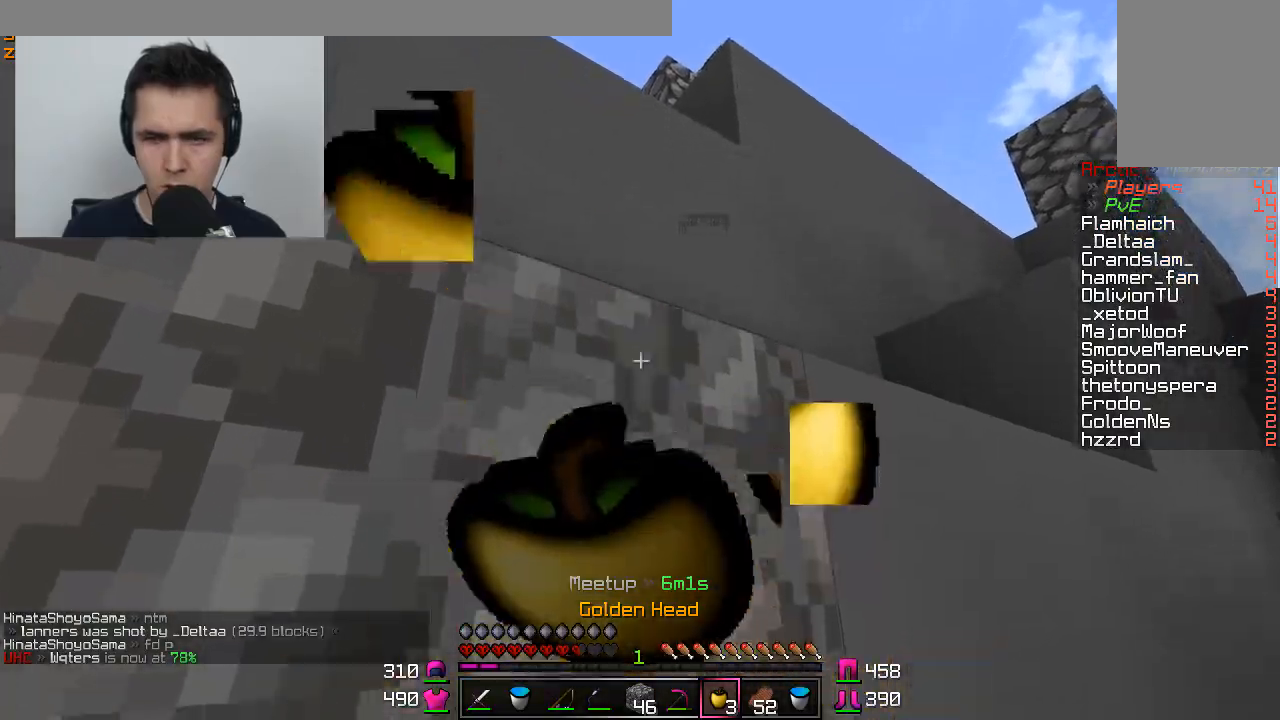
{"keys": ["a", "w"], "mouse": [], "events": [[266, "mouse_right", "up"], [417, "mouse_right", "down"], [450, "w", "down"], [467, "a", "down"], [467, "mouse_right", "up"]]}
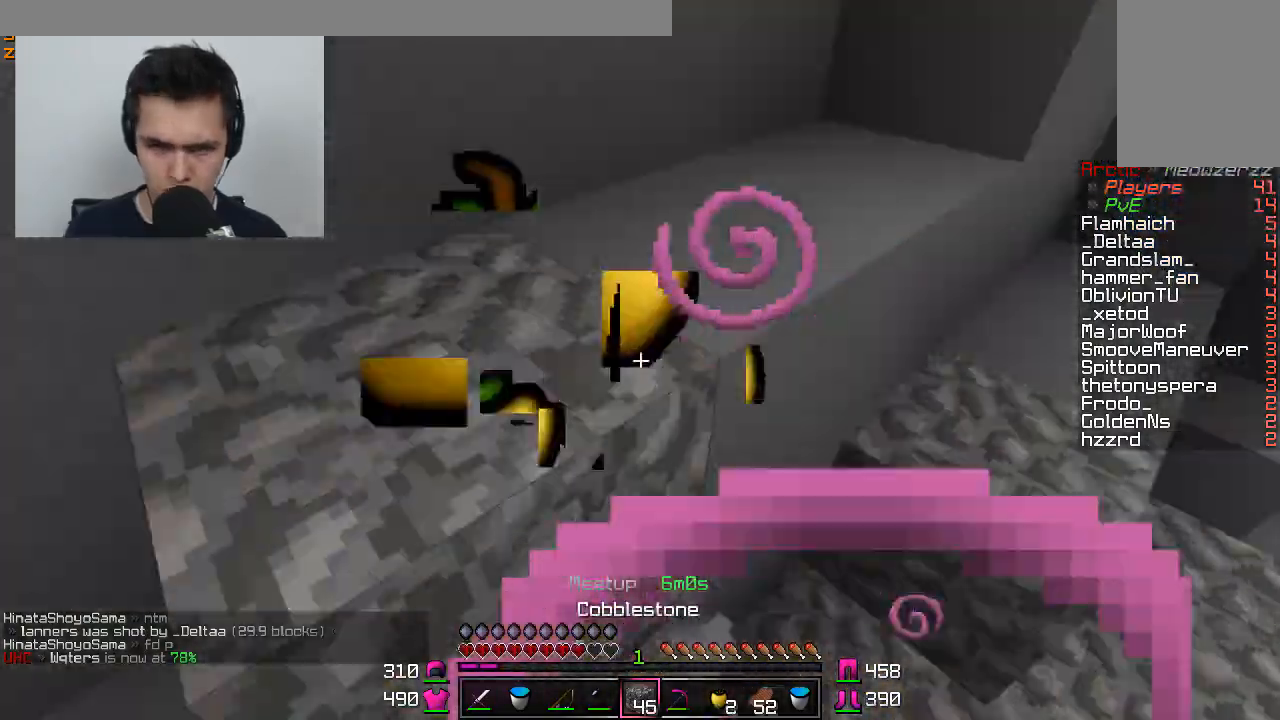
{"keys": ["w"], "mouse": [], "events": [[167, "a", "up"], [167, "d", "down"], [184, "a", "down"], [184, "d", "up"], [234, "mouse_right", "down"], [284, "mouse_right", "up"], [334, "a", "up"], [434, "mouse_left", "down"], [484, "mouse_left", "up"]]}
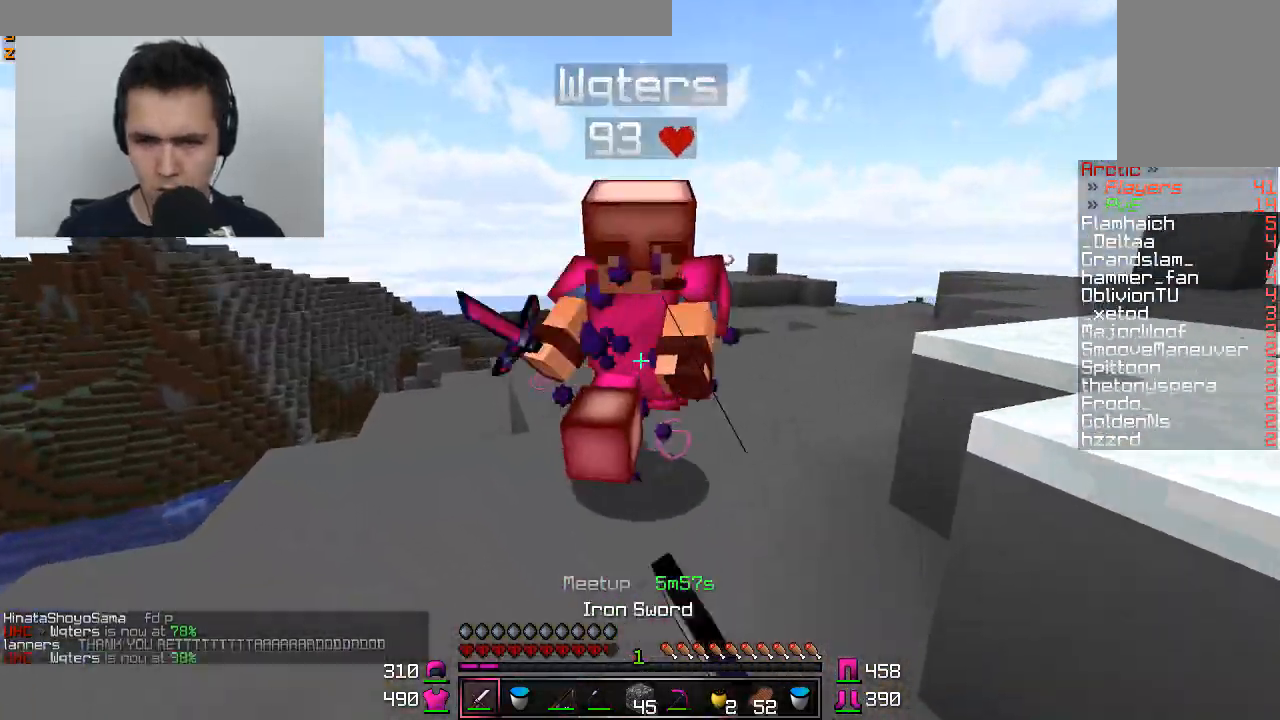
{"keys": ["d", "w"], "mouse": ["left"], "events": [[33, "mouse_left", "down"], [133, "d", "down"], [133, "mouse_left", "up"], [183, "mouse_left", "down"], [233, "mouse_left", "up"], [333, "mouse_left", "down"], [383, "mouse_left", "up"], [433, "mouse_left", "down"]]}
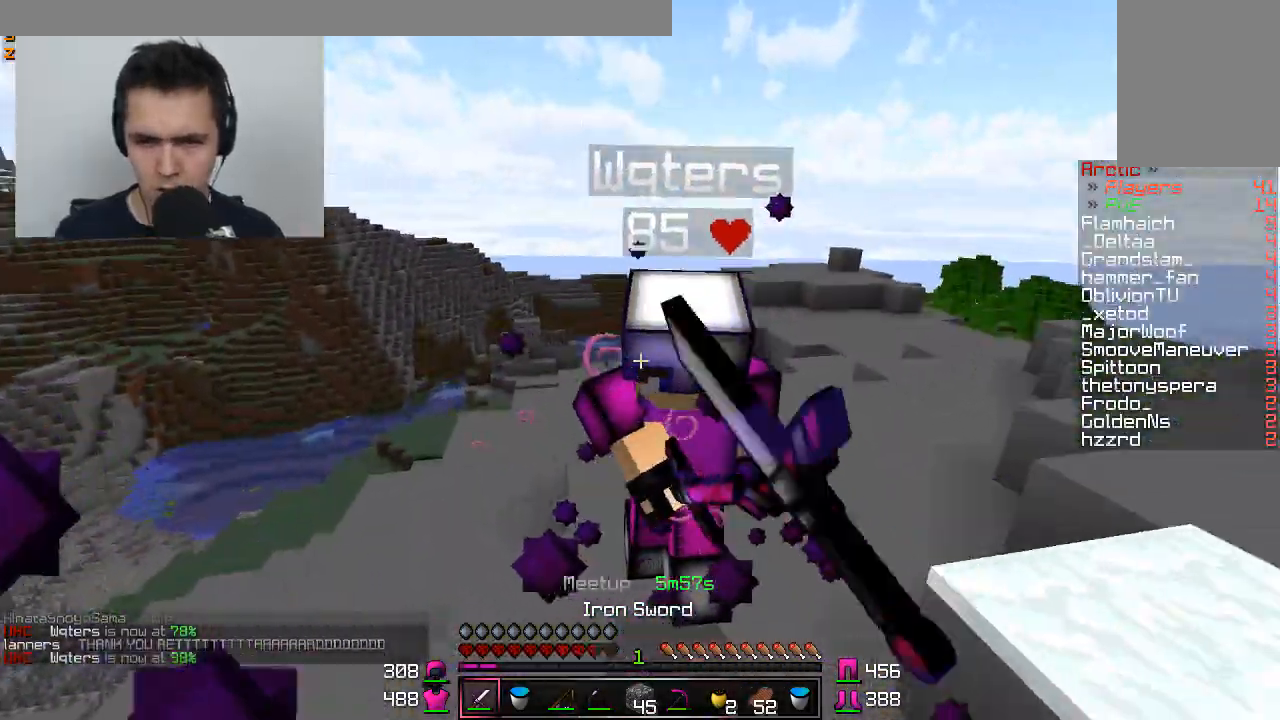
{"keys": ["d", "w"], "mouse": ["left"], "events": [[33, "mouse_left", "up"], [83, "mouse_left", "down"], [133, "mouse_left", "up"], [184, "mouse_left", "down"], [284, "mouse_left", "up"], [334, "mouse_left", "down"], [384, "mouse_left", "up"], [434, "mouse_left", "down"]]}
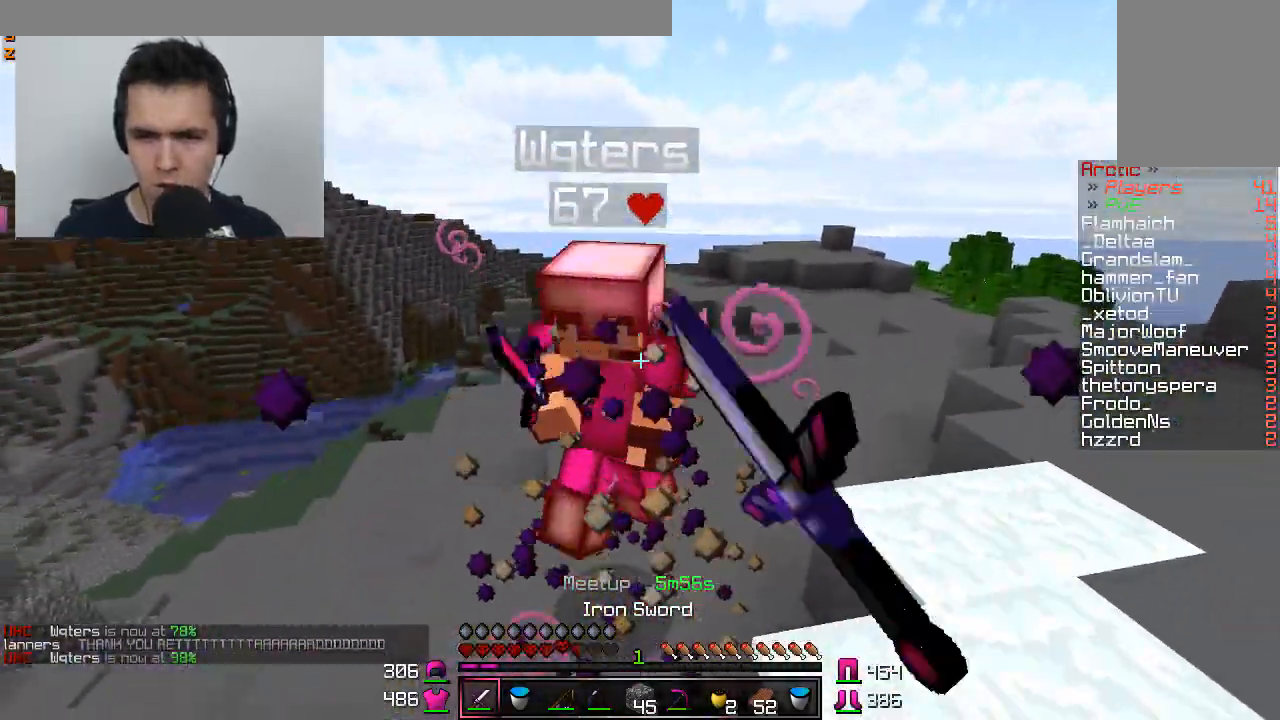
{"keys": ["d", "w"], "mouse": ["left"], "events": [[33, "mouse_left", "up"], [83, "mouse_left", "down"], [150, "mouse_left", "up"], [233, "mouse_left", "down"], [283, "mouse_left", "up"], [333, "mouse_left", "down"], [383, "mouse_left", "up"], [483, "mouse_left", "down"]]}
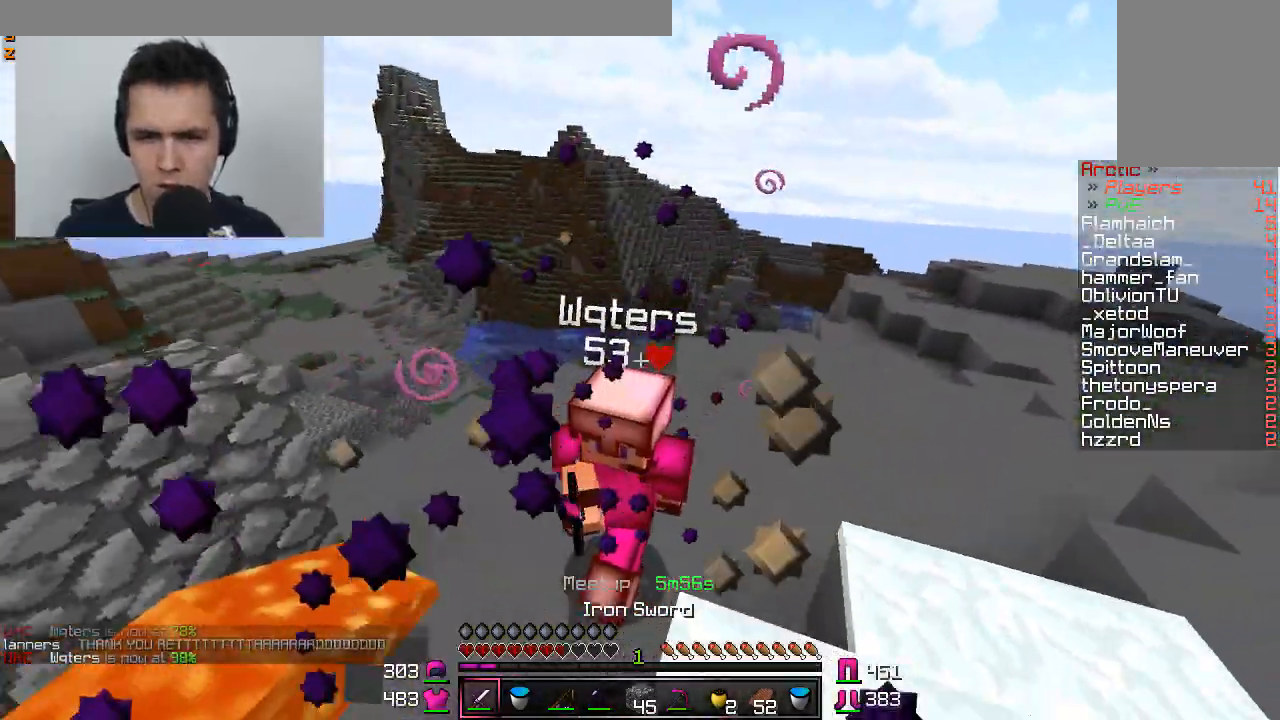
{"keys": ["d", "w"], "mouse": [], "events": [[33, "mouse_left", "up"], [184, "mouse_right", "down"], [234, "mouse_right", "up"], [384, "mouse_left", "down"], [484, "mouse_left", "up"]]}
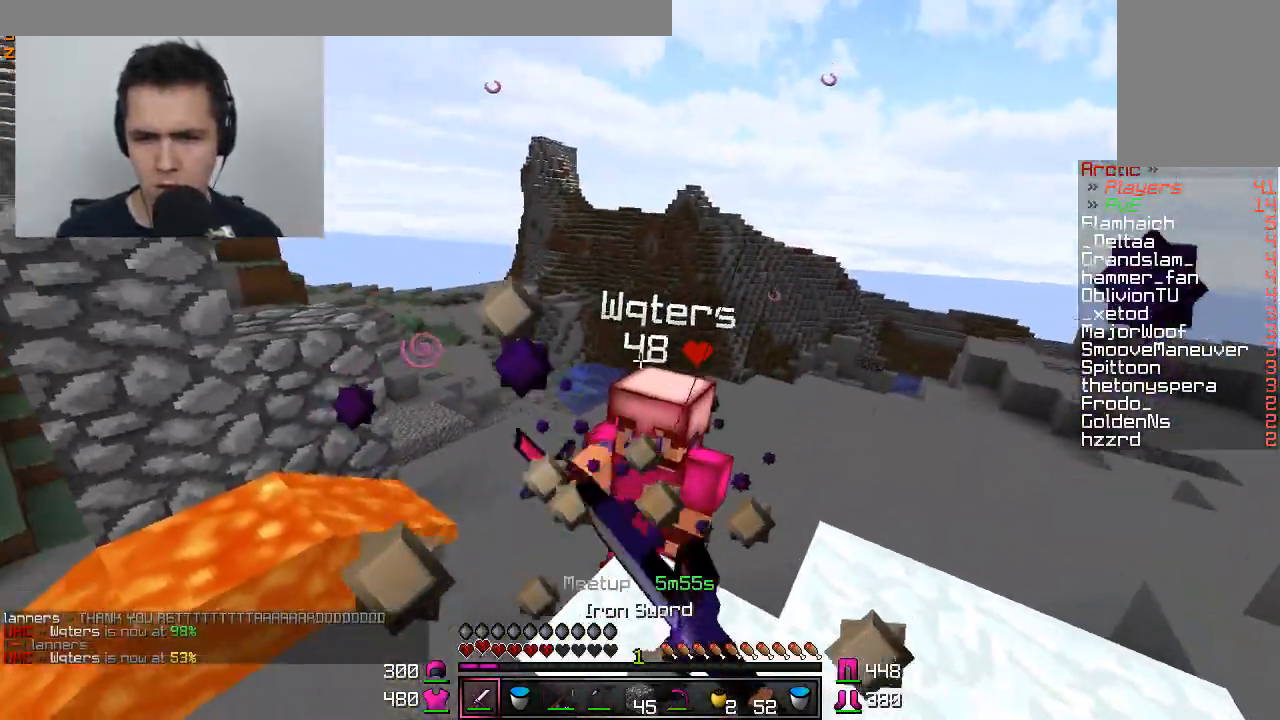
{"keys": ["w"], "mouse": ["left"], "events": [[33, "mouse_left", "down"], [133, "mouse_left", "up"], [183, "mouse_right", "down"], [233, "mouse_right", "up"], [333, "mouse_left", "down"], [433, "d", "up"], [433, "mouse_left", "up"], [483, "mouse_left", "down"]]}
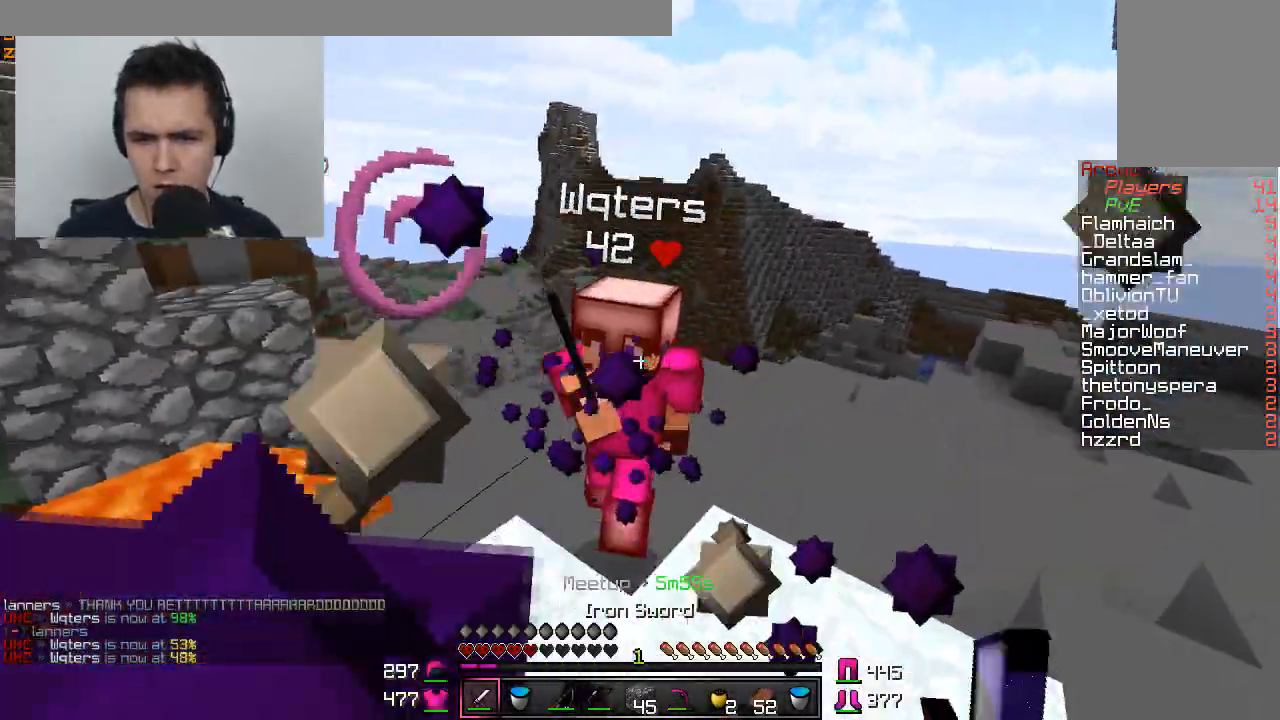
{"keys": ["d", "w"], "mouse": ["left"], "events": [[33, "mouse_left", "up"], [133, "mouse_left", "down"], [184, "mouse_left", "up"], [234, "mouse_left", "down"], [284, "mouse_left", "up"], [334, "mouse_left", "down"], [434, "d", "down"], [434, "mouse_left", "up"], [484, "mouse_left", "down"]]}
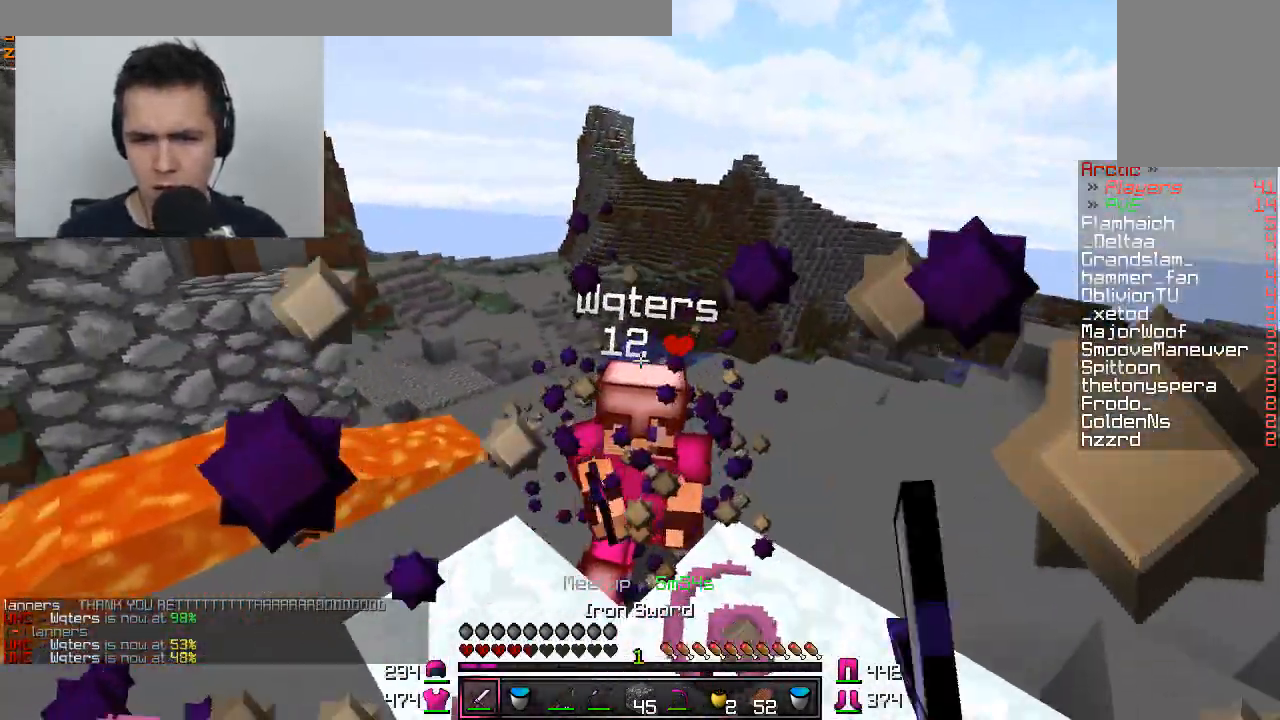
{"keys": ["s"], "mouse": ["left"], "events": [[33, "mouse_left", "up"], [83, "d", "up"], [133, "mouse_left", "down"], [183, "mouse_left", "up"], [233, "mouse_left", "down"], [283, "a", "down"], [283, "mouse_left", "up"], [283, "w", "up"], [333, "mouse_left", "down"], [383, "a", "up"], [383, "s", "down"], [433, "mouse_left", "up"], [483, "mouse_left", "down"]]}
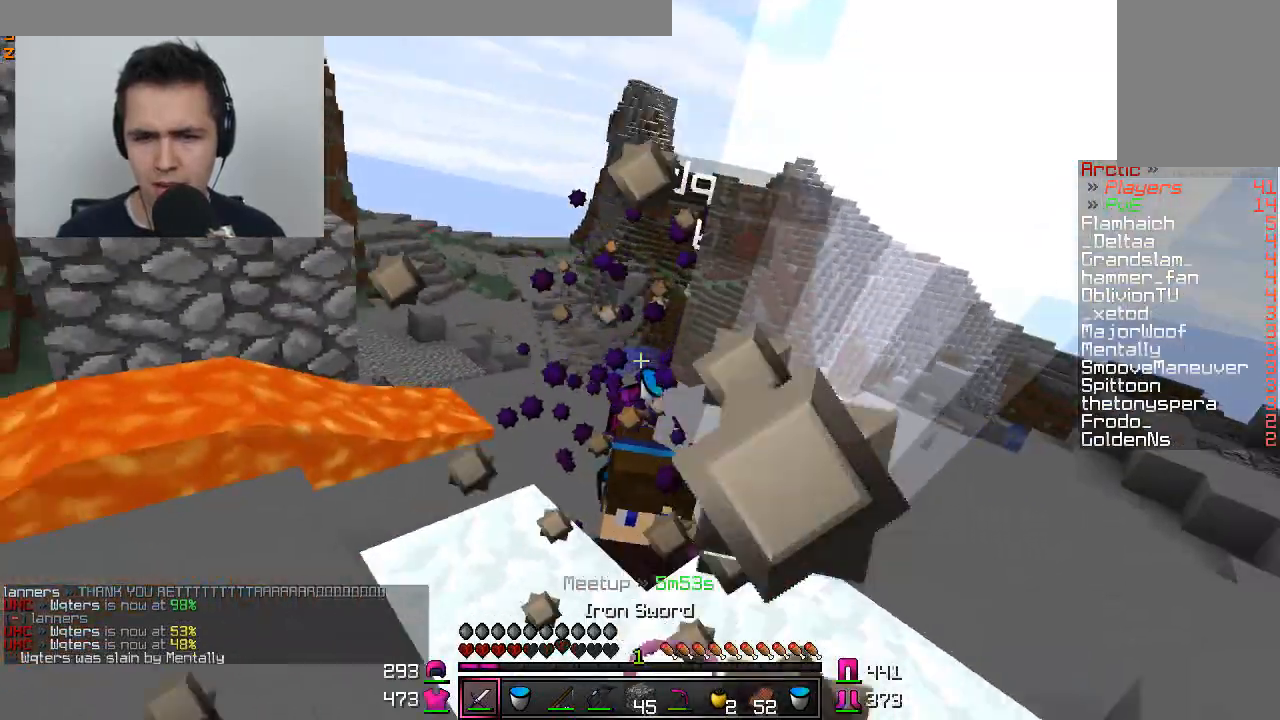
{"keys": ["w"], "mouse": [], "events": [[83, "mouse_left", "up"], [134, "mouse_left", "down"], [184, "mouse_left", "up"], [284, "s", "up"], [334, "d", "down"], [384, "w", "down"], [434, "d", "up"]]}
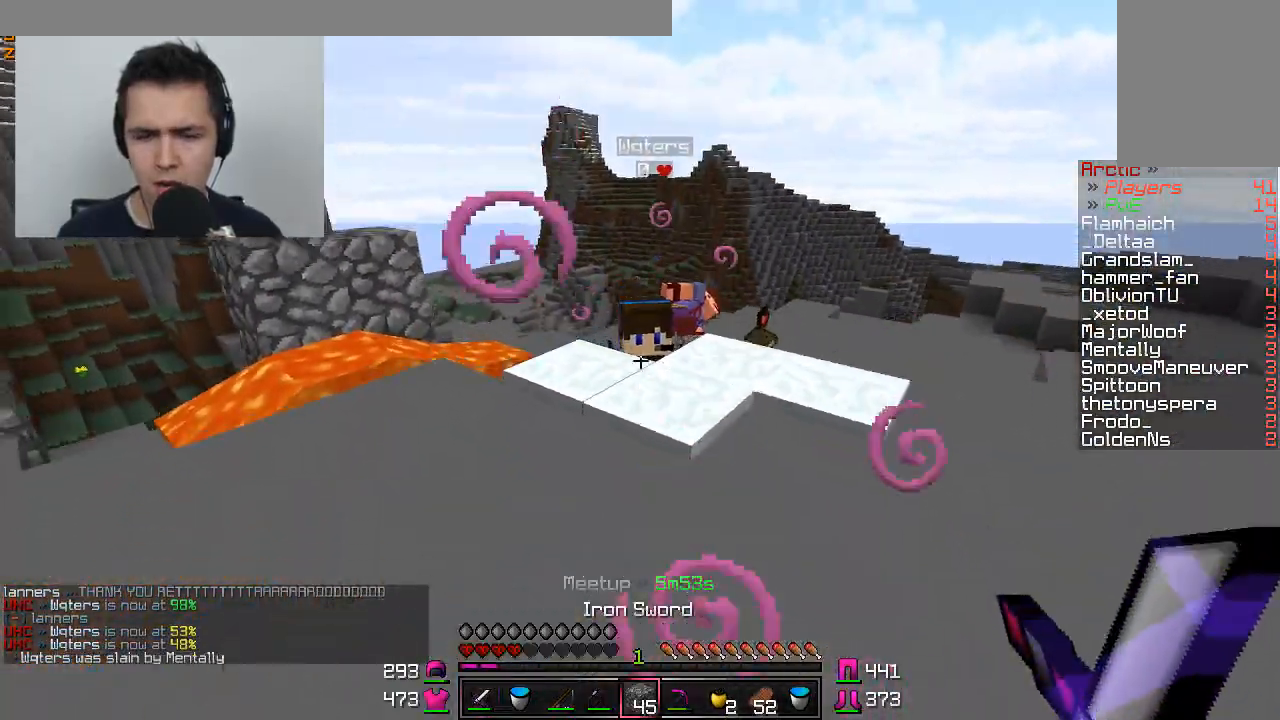
{"keys": ["w"], "mouse": [], "events": []}
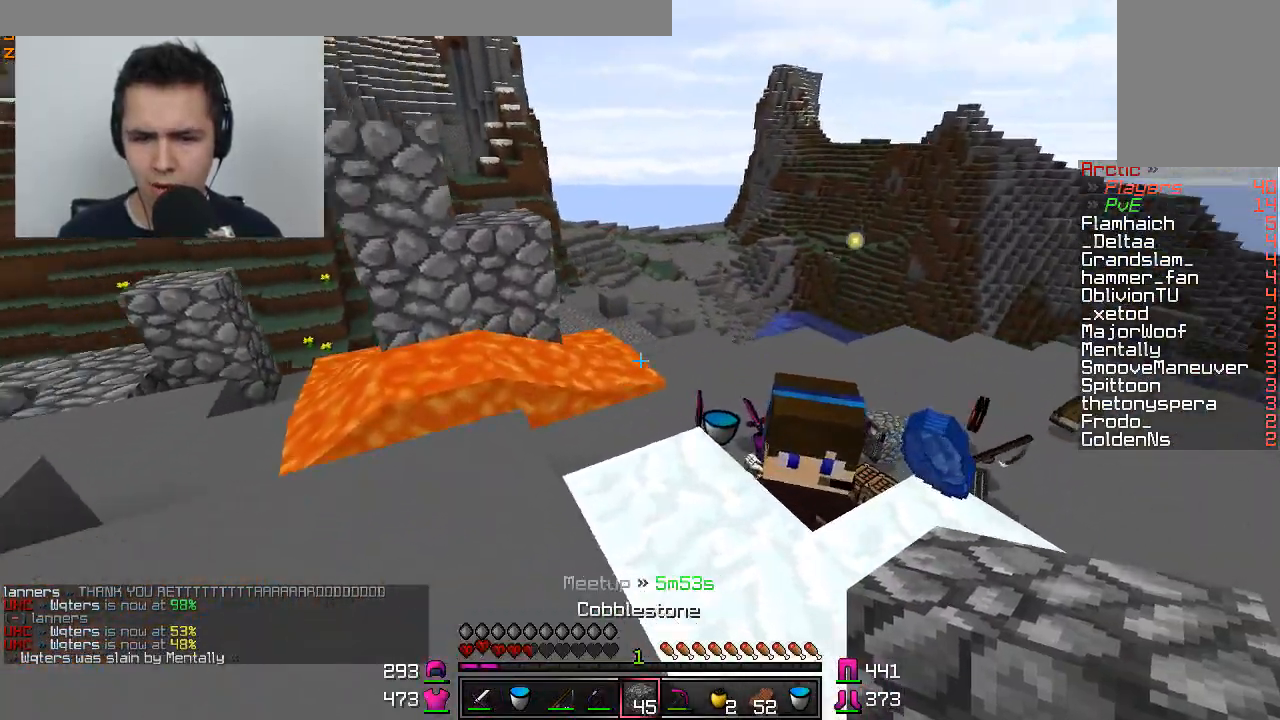
{"keys": ["d", "w"], "mouse": [], "events": [[33, "a", "down"], [284, "a", "up"], [317, "w", "up"], [334, "mouse_right", "down"], [384, "d", "down"], [384, "mouse_right", "up"], [434, "w", "down"]]}
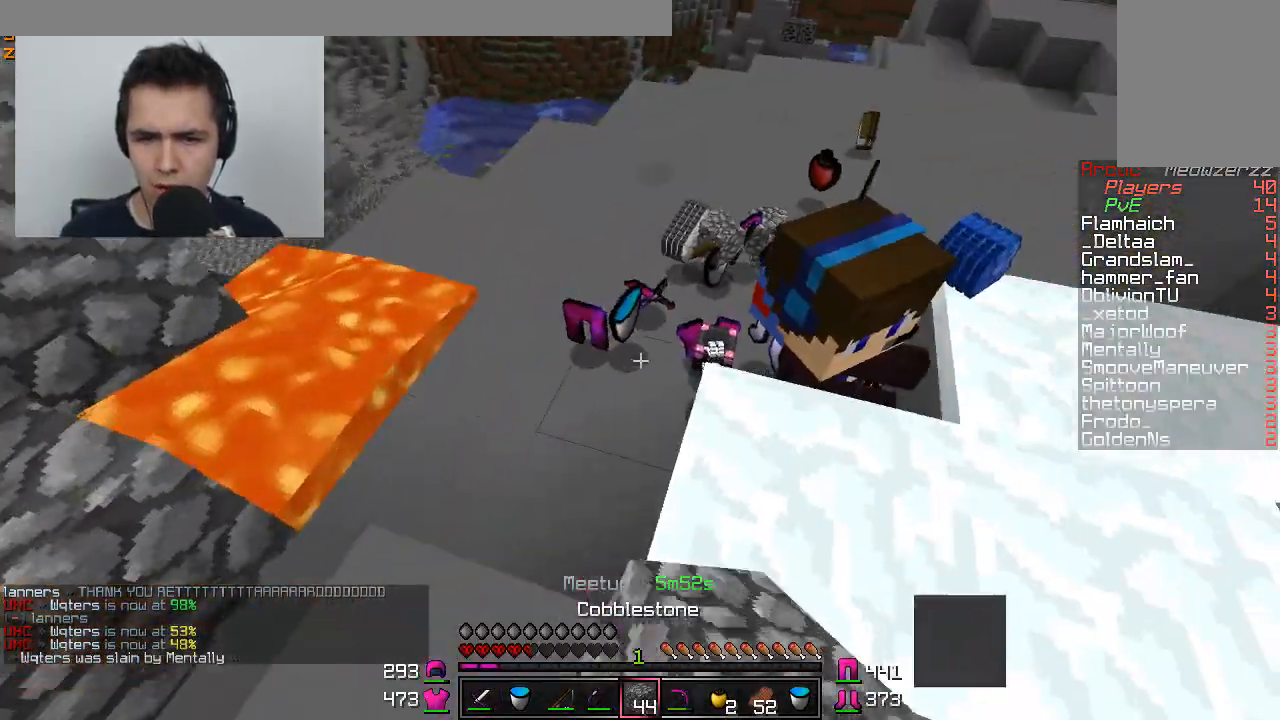
{"keys": ["w"], "mouse": [], "events": [[33, "d", "up"], [283, "a", "down"], [433, "a", "up"]]}
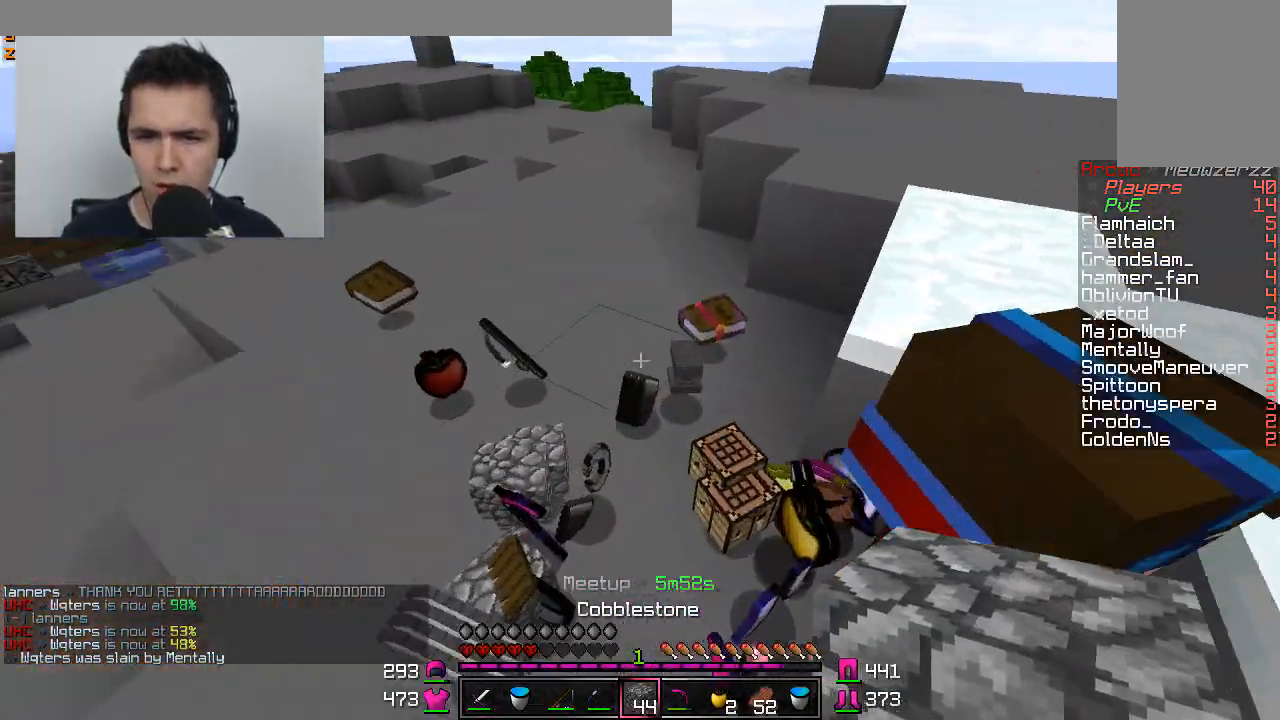
{"keys": [], "mouse": ["right"], "events": [[67, "mouse_right", "down"], [83, "w", "up"]]}
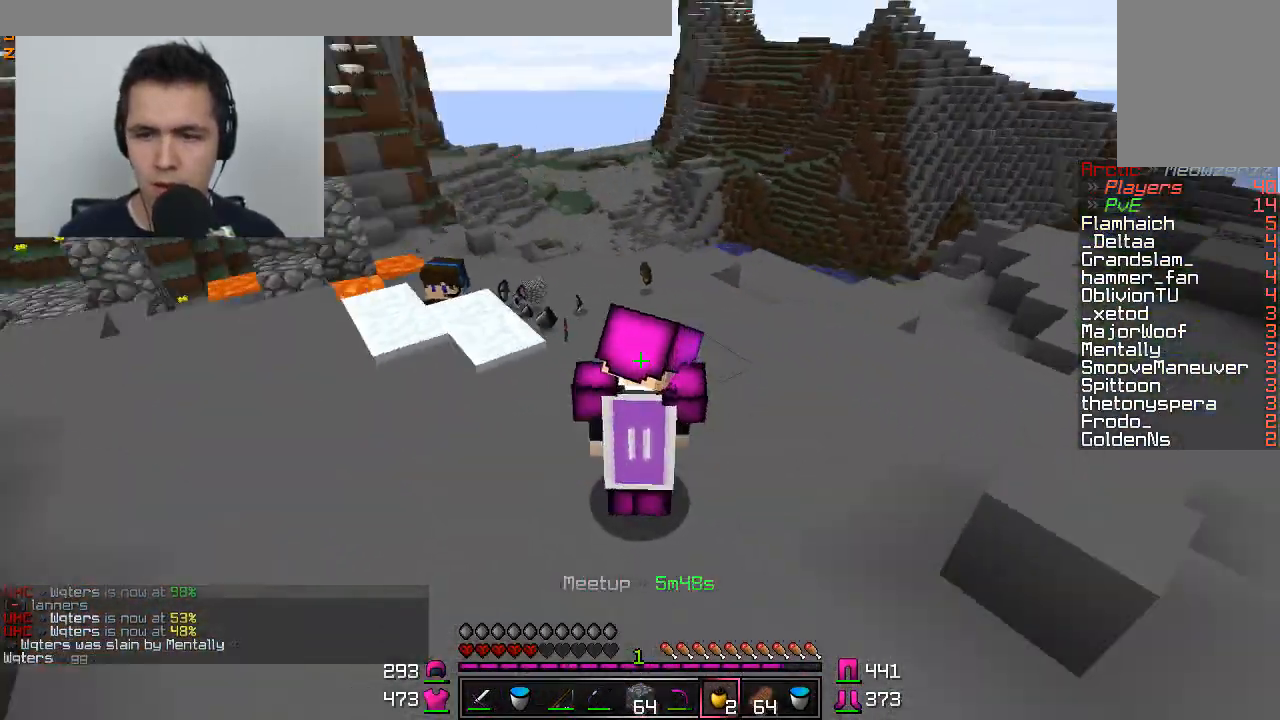
{"keys": ["w"], "mouse": ["right"], "events": [[166, "d", "down"], [200, "w", "down"], [400, "d", "up"]]}
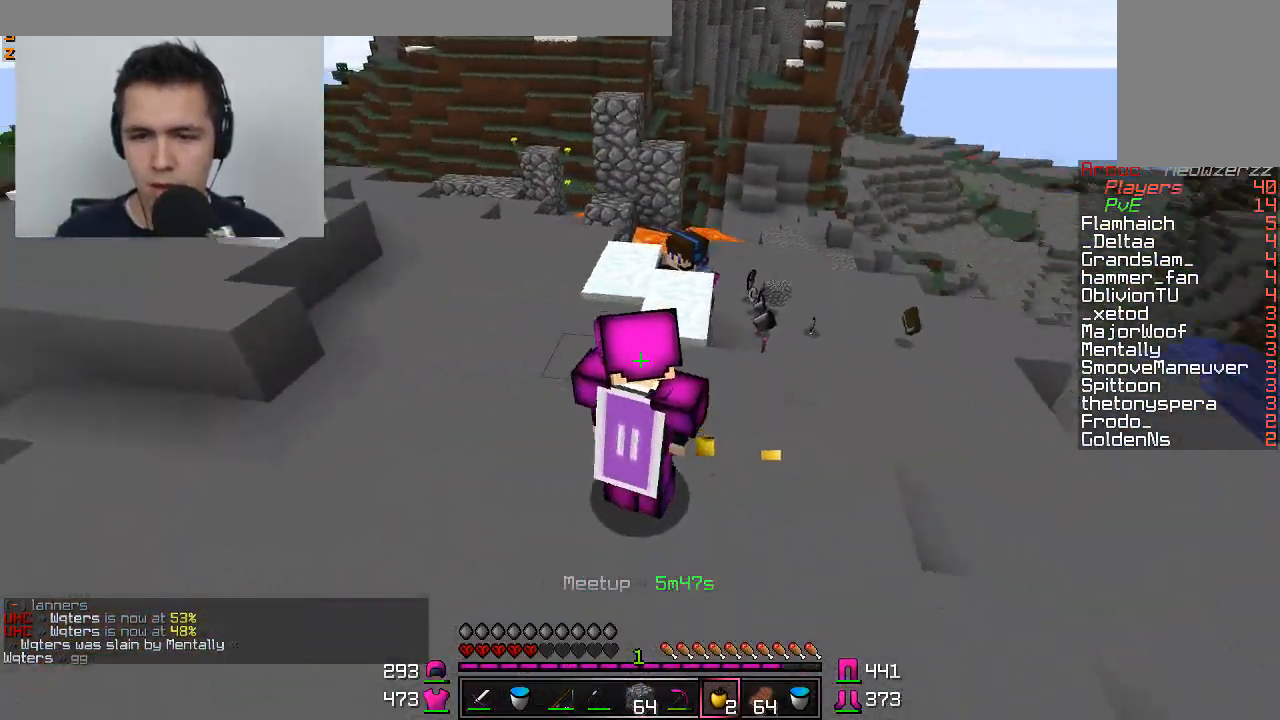
{"keys": ["w"], "mouse": [], "events": [[317, "mouse_right", "up"]]}
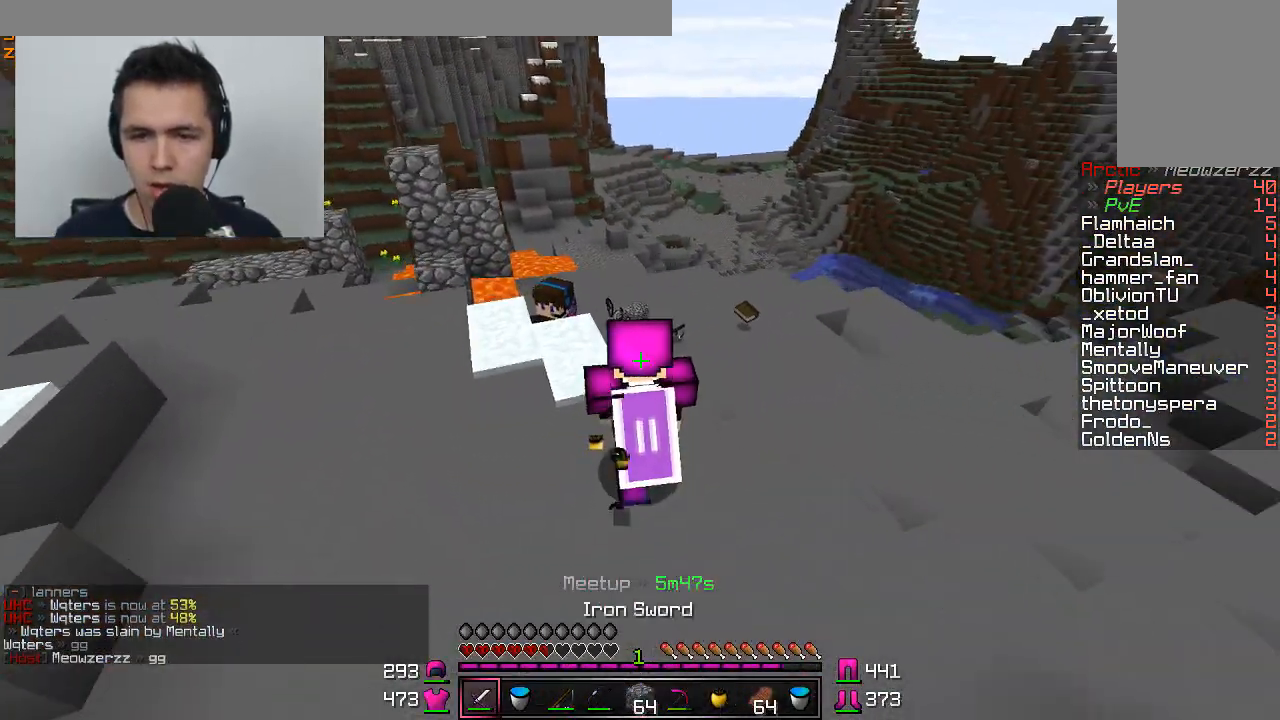
{"keys": ["w"], "mouse": [], "events": []}
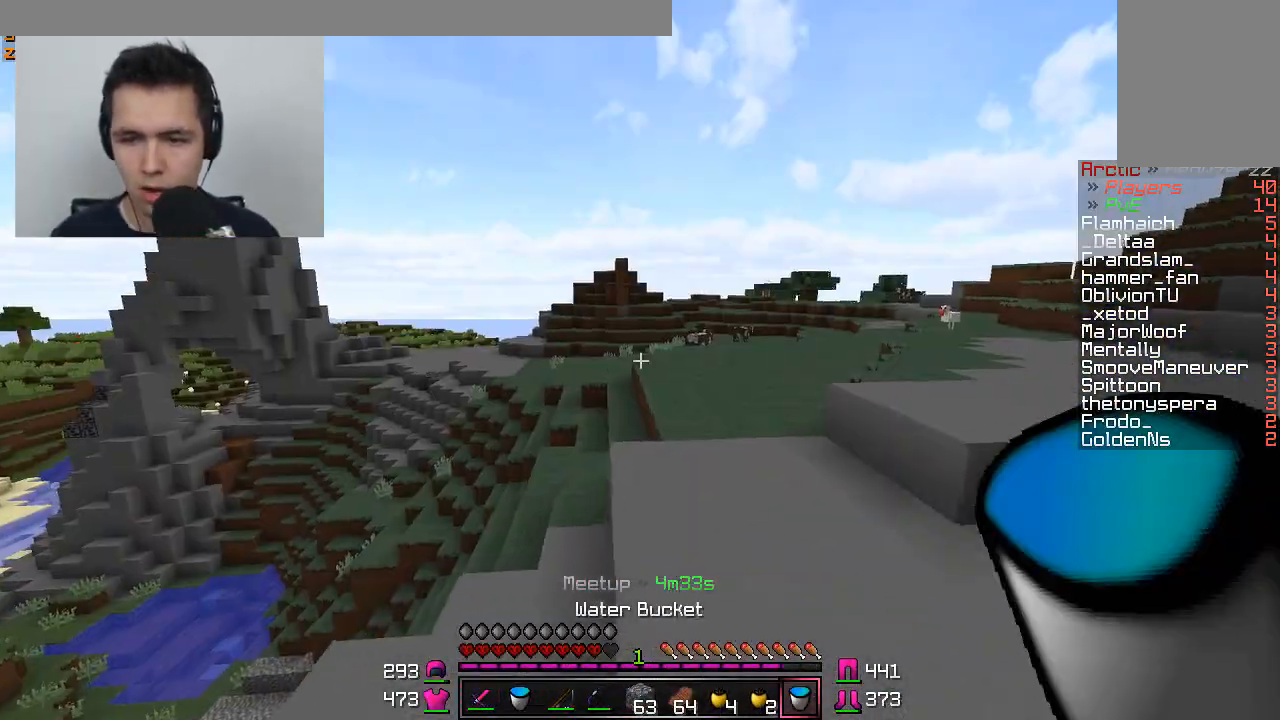
{"keys": [], "mouse": [], "events": [[484, "w", "up"]]}
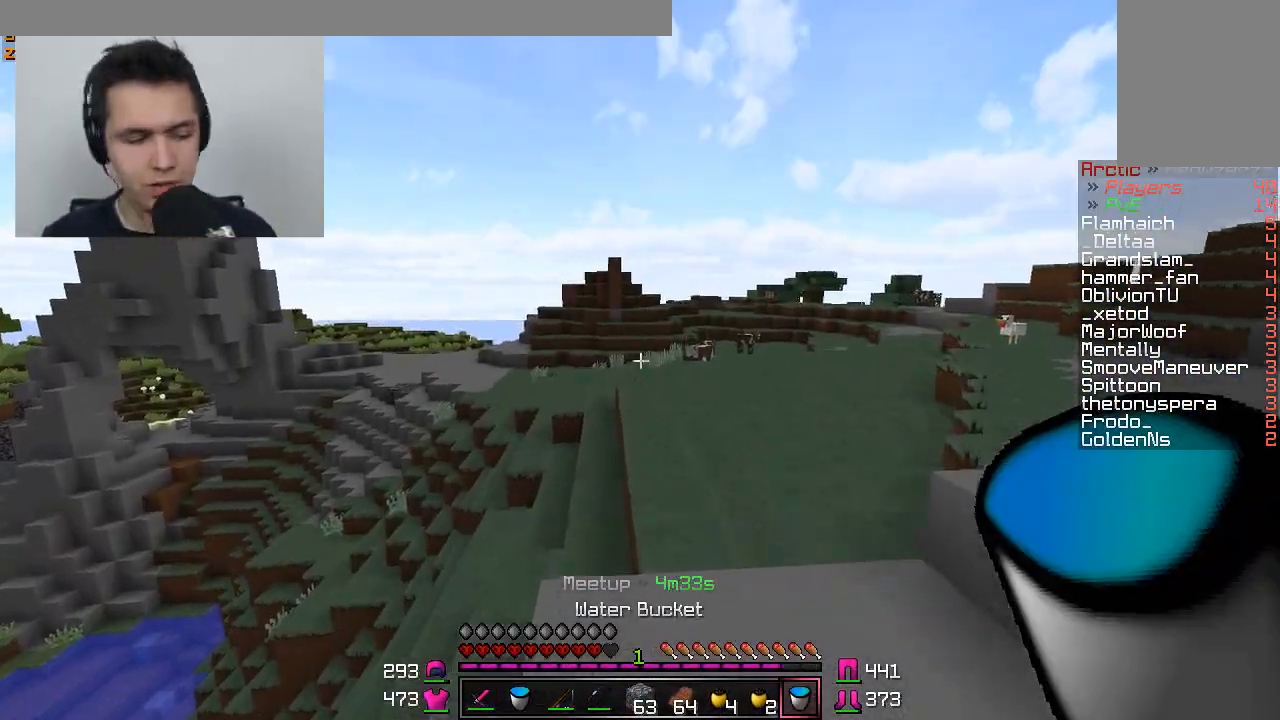
{"keys": [], "mouse": [], "events": []}
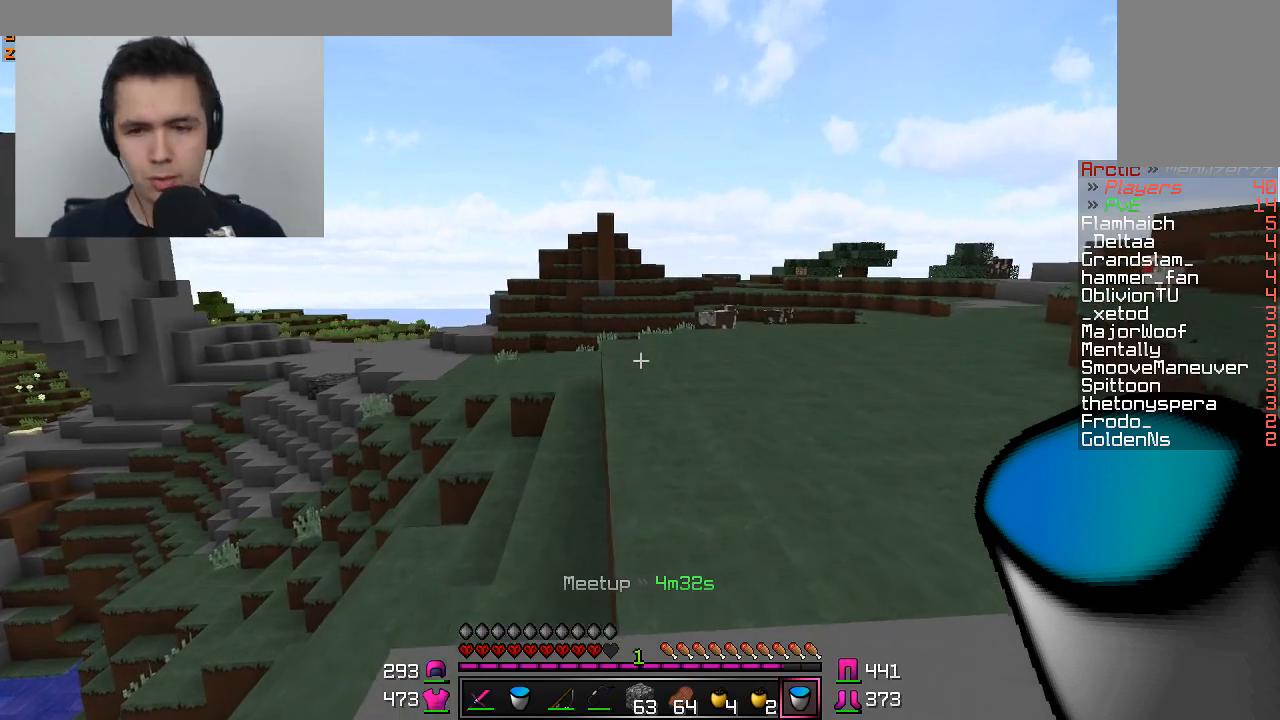
{"keys": [], "mouse": [], "events": []}
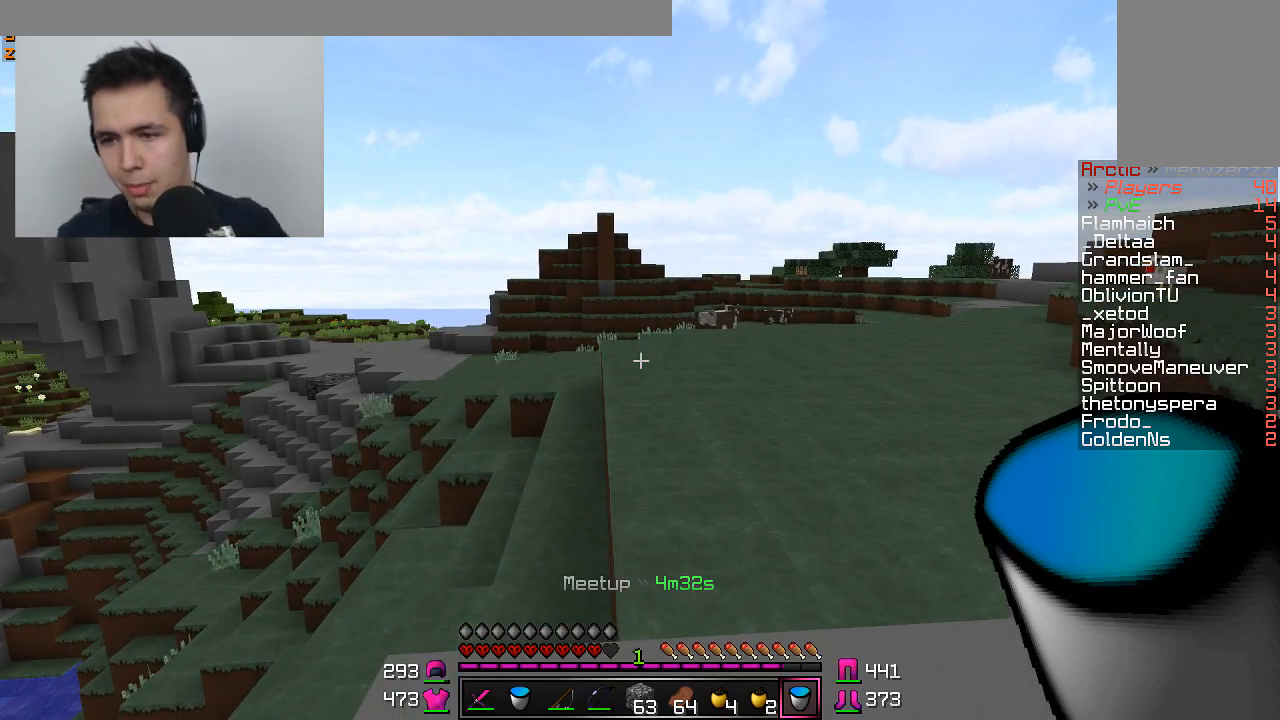
{"keys": [], "mouse": [], "events": []}
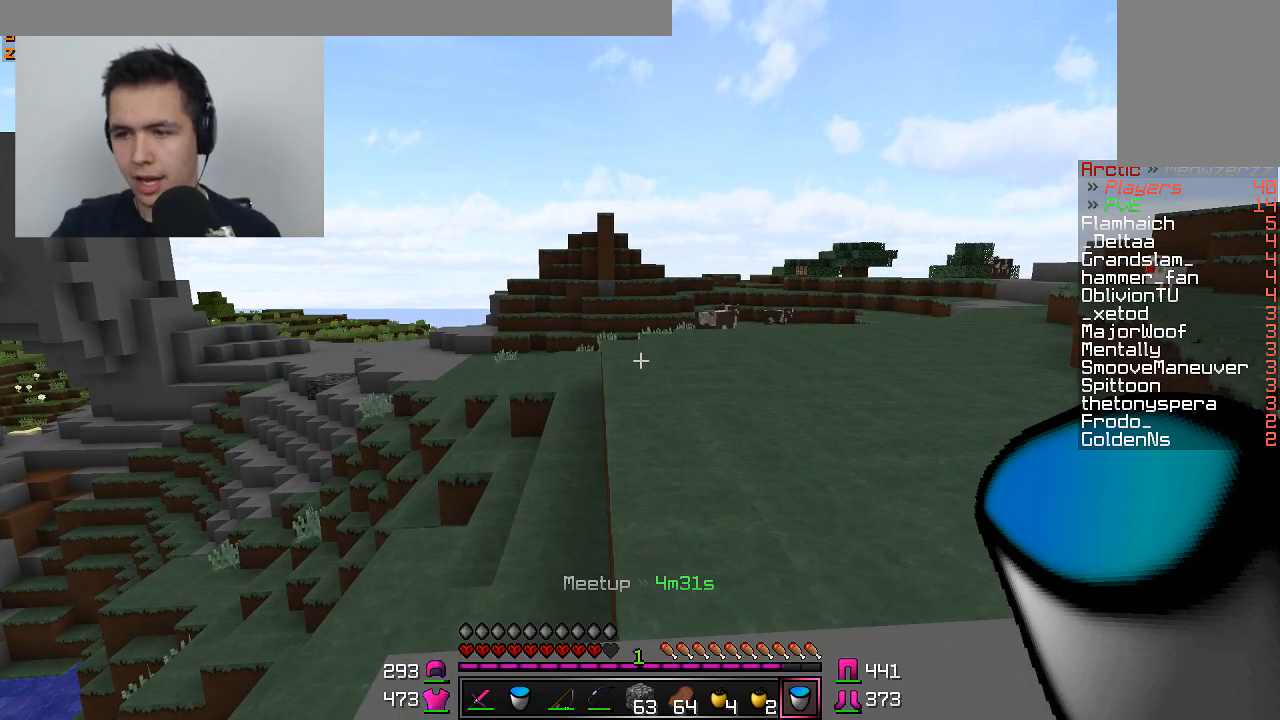
{"keys": [], "mouse": [], "events": []}
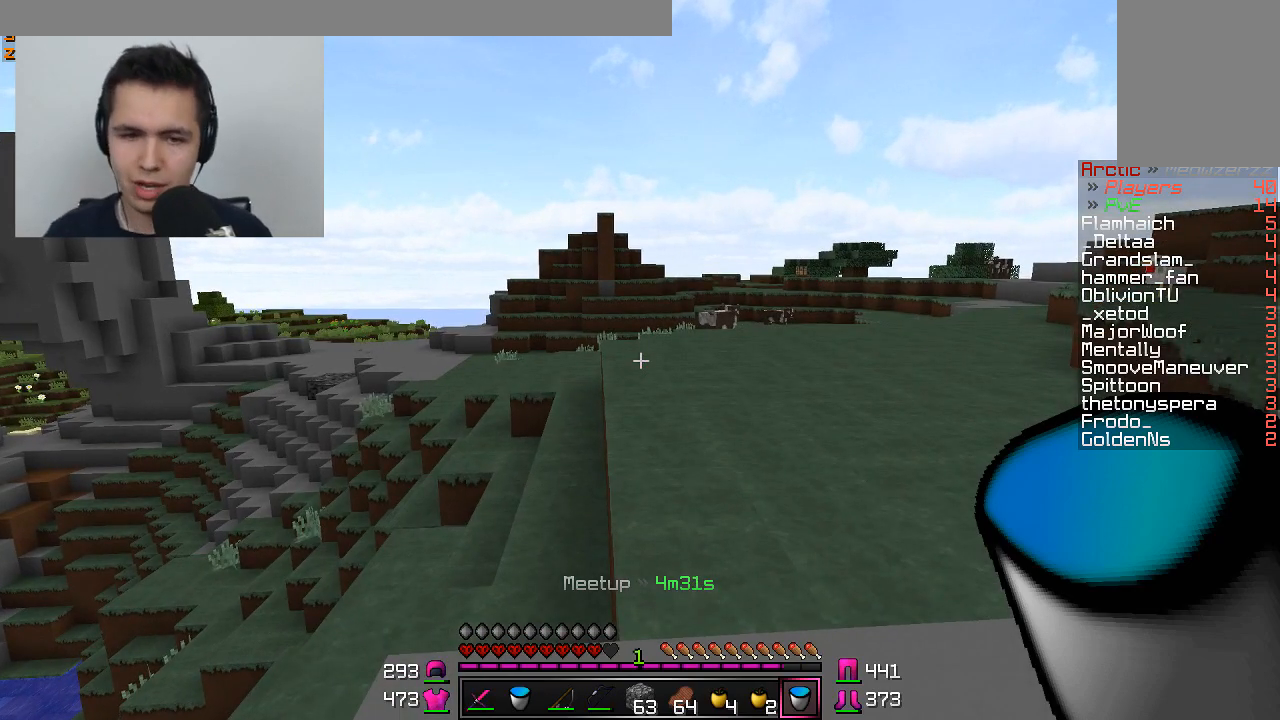
{"keys": [], "mouse": [], "events": []}
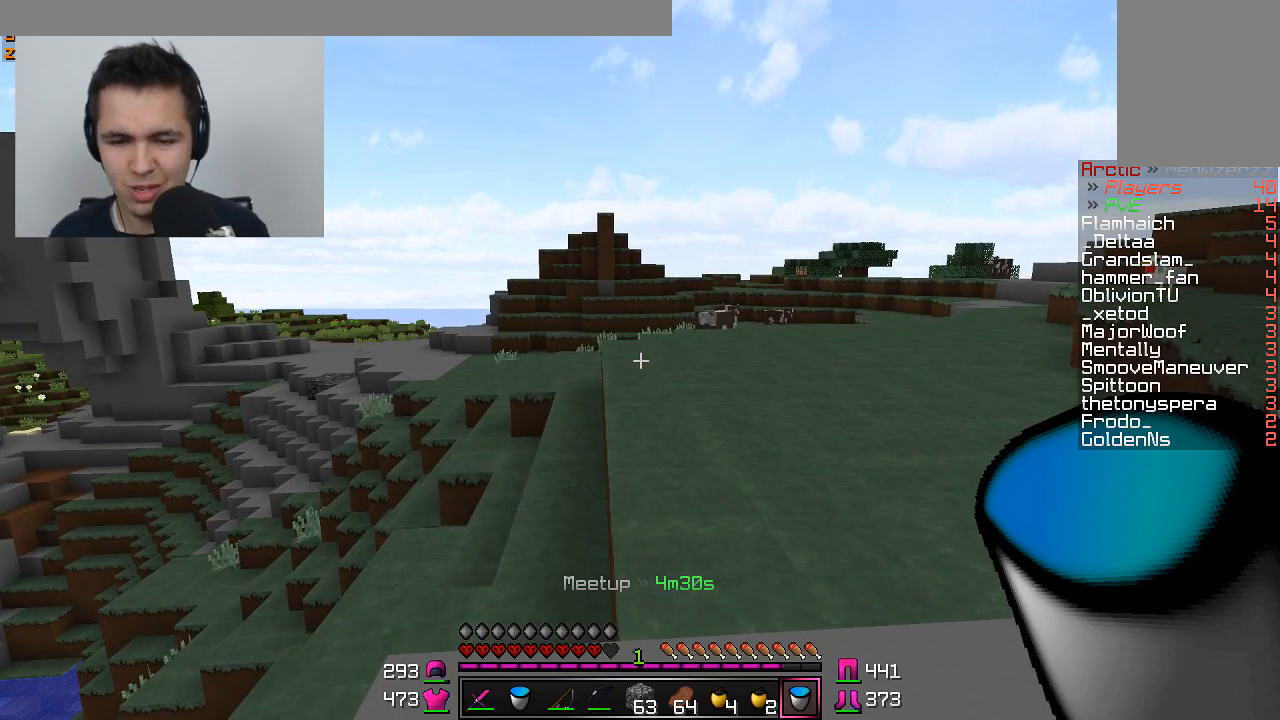
{"keys": [], "mouse": [], "events": []}
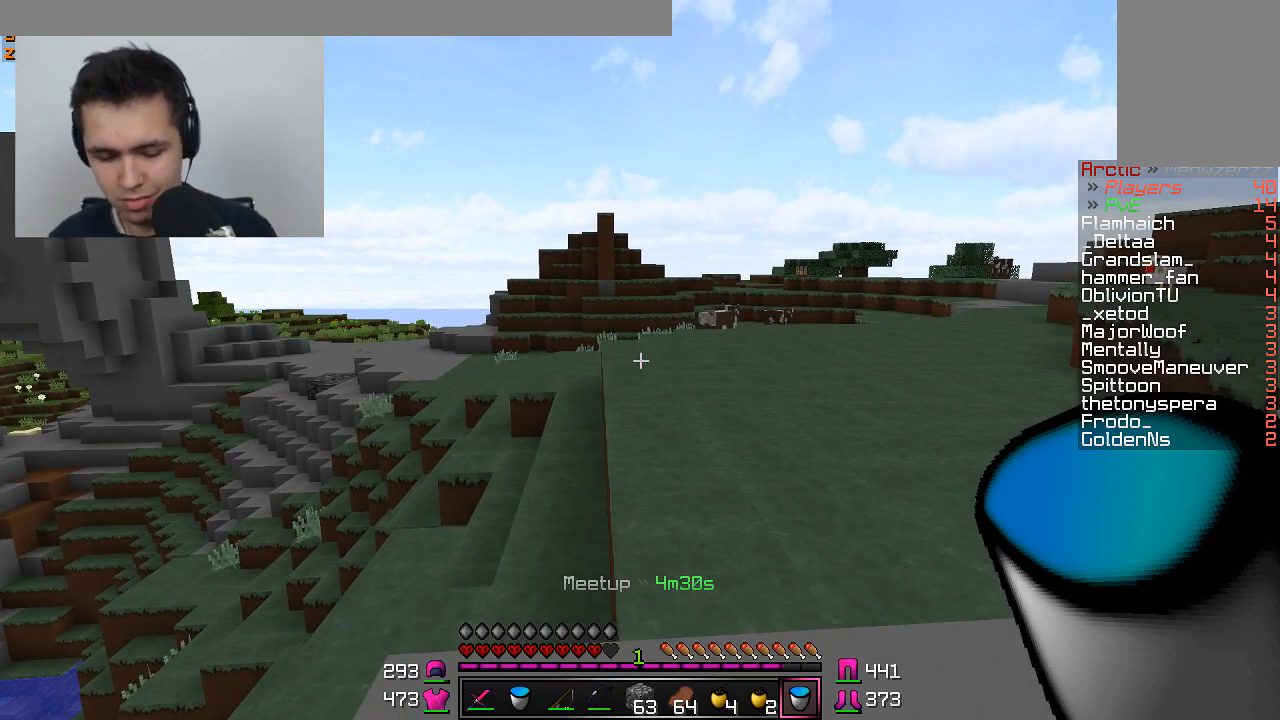
{"keys": ["w"], "mouse": [], "events": [[283, "w", "down"]]}
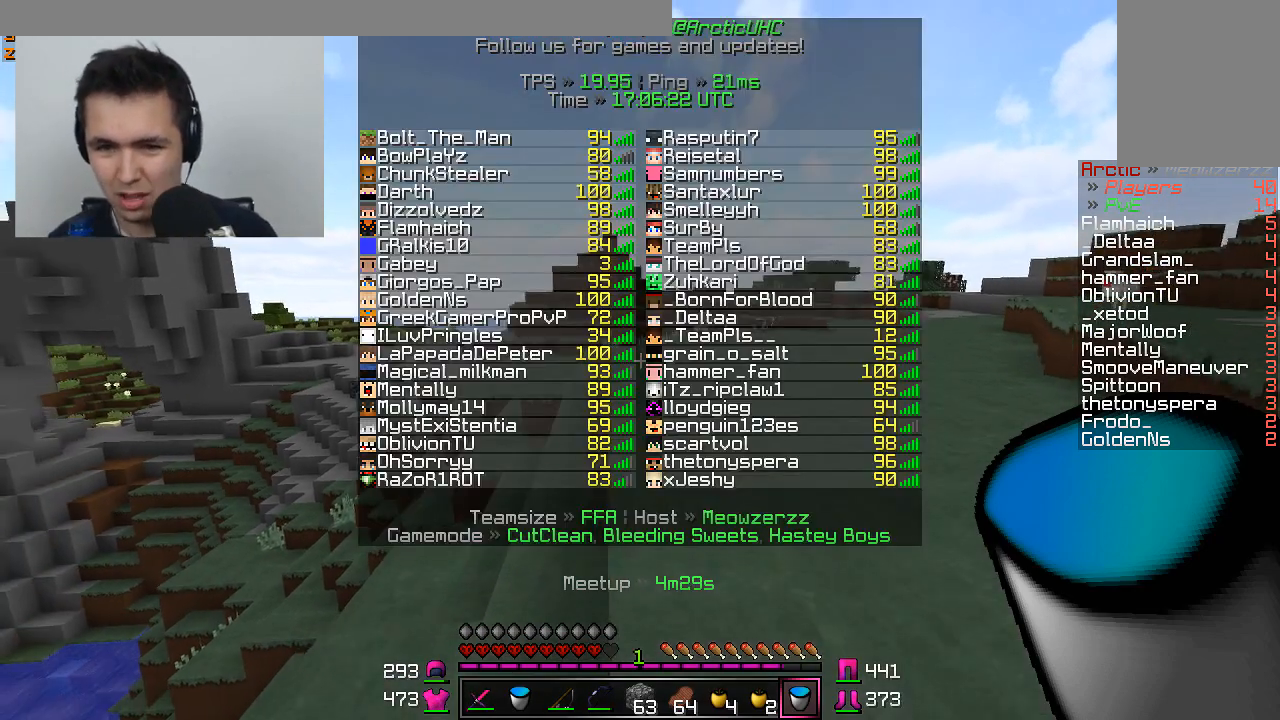
{"keys": ["w"], "mouse": [], "events": []}
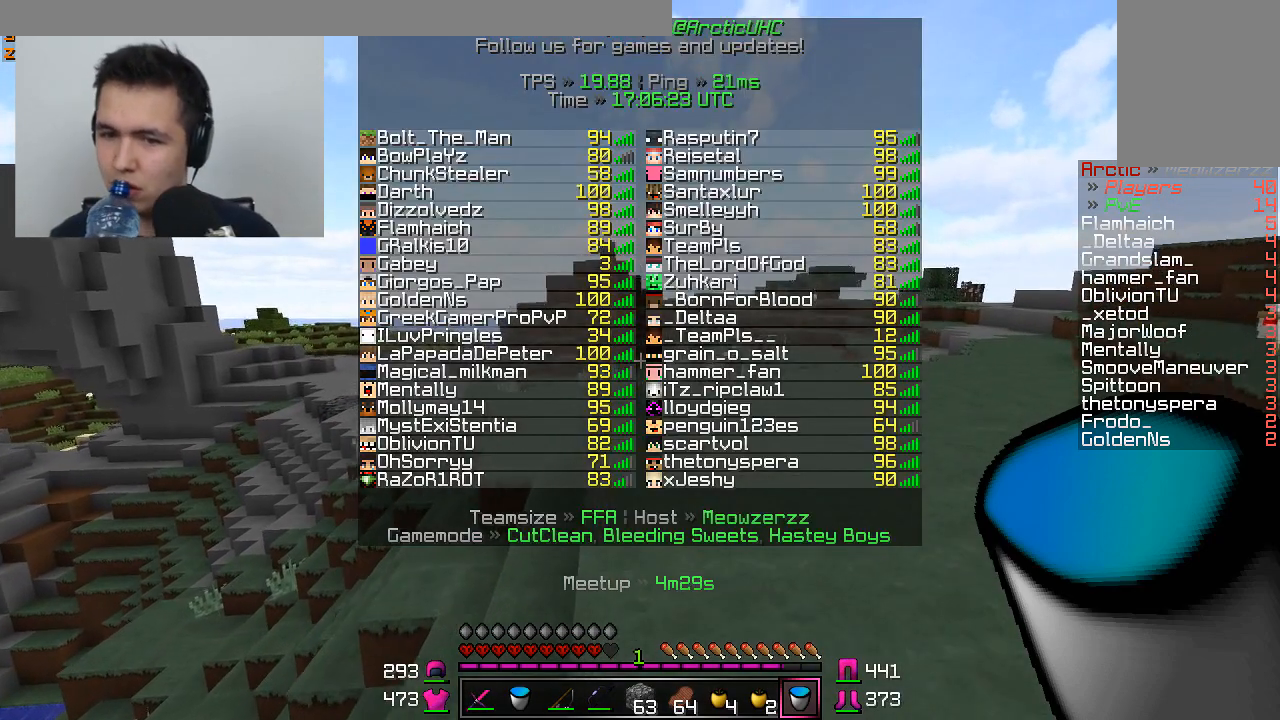
{"keys": ["a", "w"], "mouse": [], "events": [[217, "a", "down"]]}